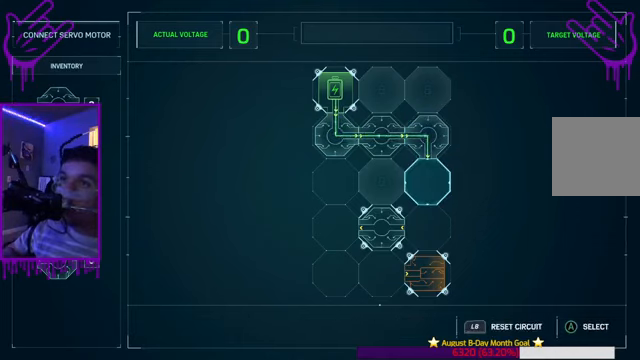
Gameplay with a controller (Xbox layout); each line is a JSON object with the inputs held at the frame after it. "events" lists button and stick changes between this image and that frame as [ms after this image, input, new state], when the widget could be followed in between. Not read: L3 R3.
{"buttons": [], "left_stick": "center", "right_stick": "center", "events": [[166, "A", "down"], [367, "A", "up"]]}
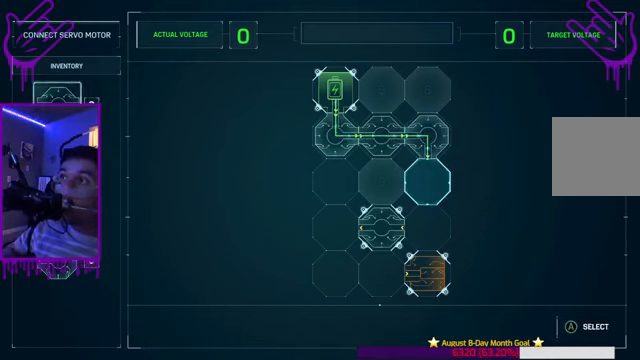
{"buttons": [], "left_stick": "center", "right_stick": "center", "events": [[67, "A", "down"], [200, "A", "up"]]}
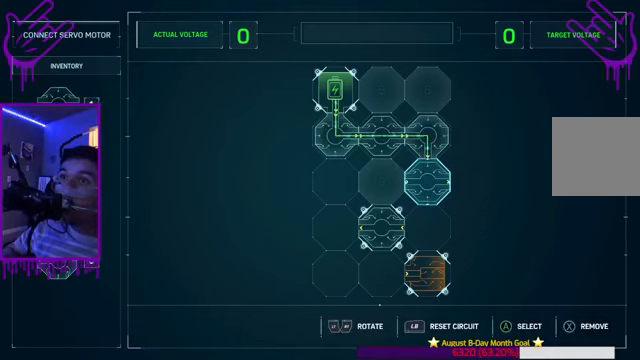
{"buttons": [], "left_stick": "center", "right_stick": "center", "events": [[100, "R2", "down"], [367, "R2", "up"]]}
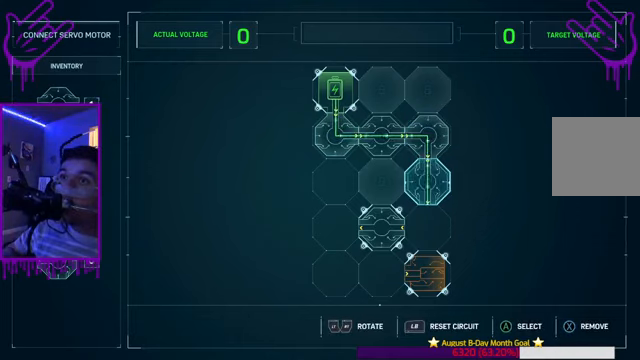
{"buttons": [], "left_stick": "center", "right_stick": "center", "events": [[167, "A", "down"], [367, "A", "up"]]}
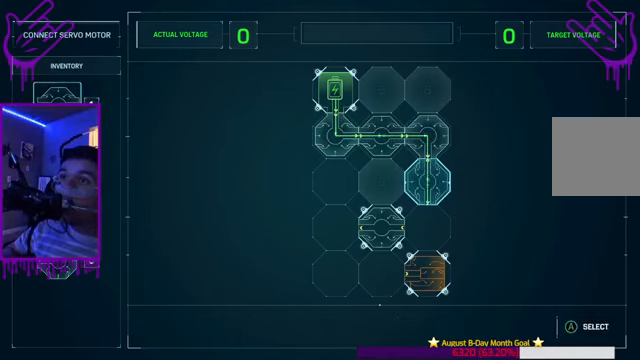
{"buttons": [], "left_stick": "center", "right_stick": "center", "events": []}
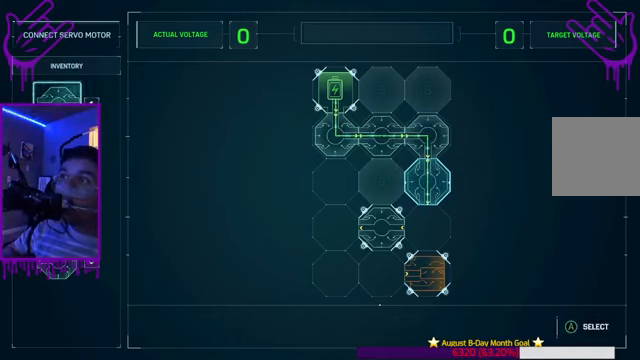
{"buttons": [], "left_stick": "down", "right_stick": "center", "events": [[334, "left_stick", "down"]]}
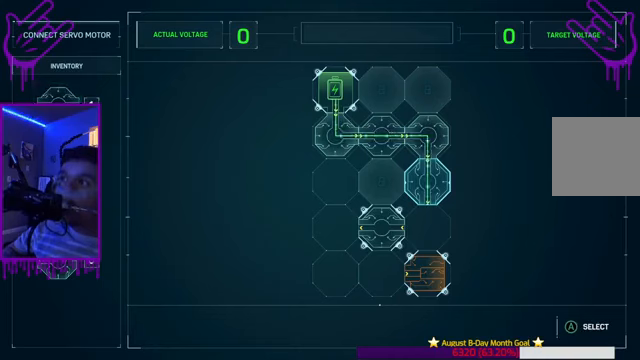
{"buttons": [], "left_stick": "center", "right_stick": "center", "events": [[33, "left_stick", "center"], [200, "A", "down"], [334, "A", "up"]]}
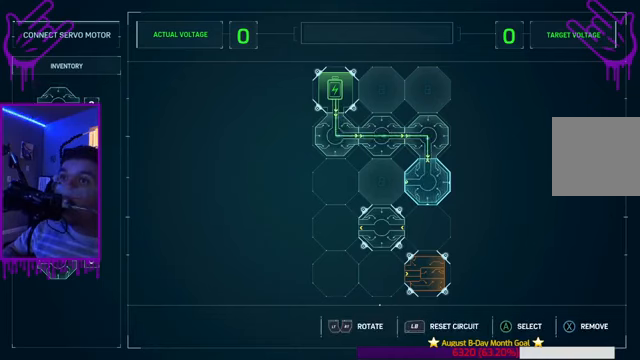
{"buttons": [], "left_stick": "center", "right_stick": "center", "events": []}
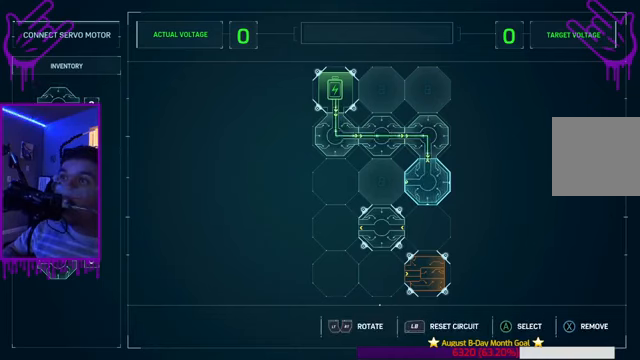
{"buttons": [], "left_stick": "center", "right_stick": "center", "events": []}
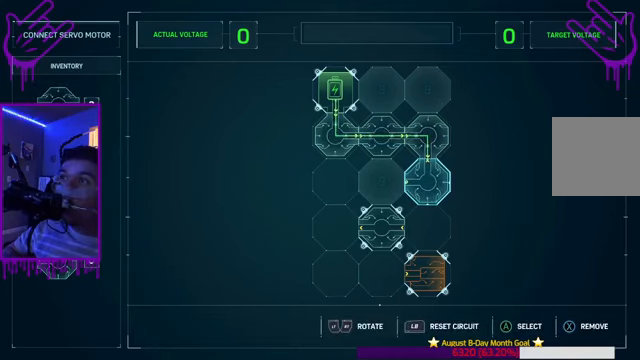
{"buttons": [], "left_stick": "center", "right_stick": "center", "events": []}
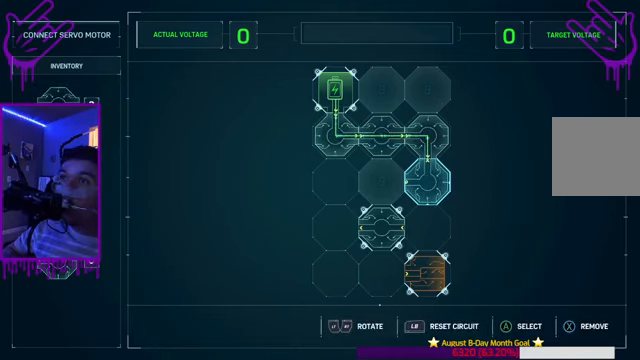
{"buttons": [], "left_stick": "center", "right_stick": "center", "events": [[67, "A", "down"], [267, "A", "up"]]}
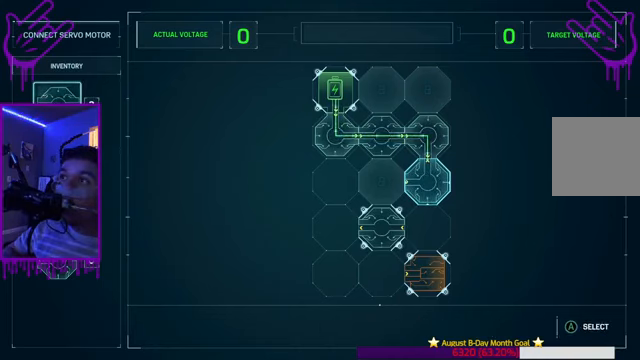
{"buttons": [], "left_stick": "center", "right_stick": "center", "events": [[201, "A", "down"], [367, "A", "up"]]}
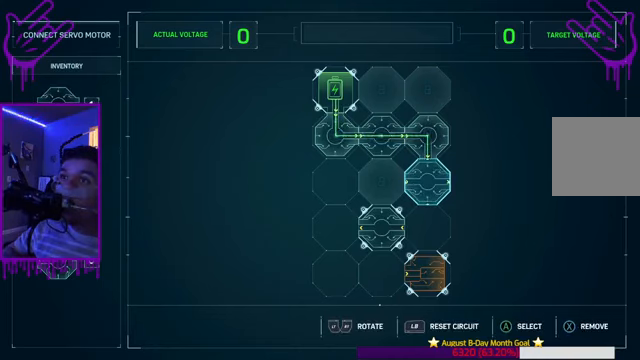
{"buttons": ["R2"], "left_stick": "center", "right_stick": "center", "events": [[300, "R2", "down"]]}
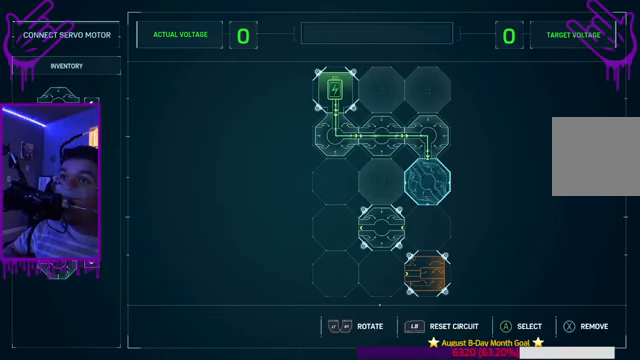
{"buttons": [], "left_stick": "center", "right_stick": "center", "events": [[34, "R2", "up"]]}
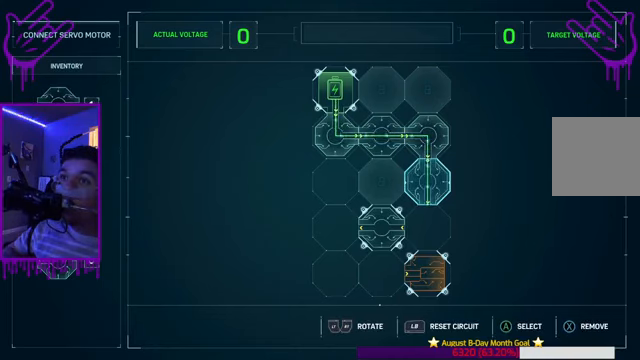
{"buttons": [], "left_stick": "center", "right_stick": "center", "events": []}
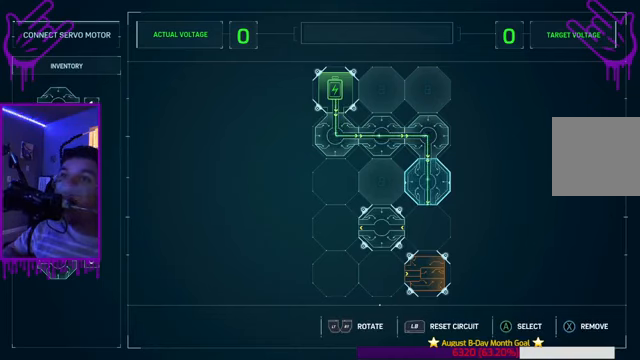
{"buttons": [], "left_stick": "center", "right_stick": "center", "events": [[134, "left_stick", "down"], [401, "left_stick", "center"]]}
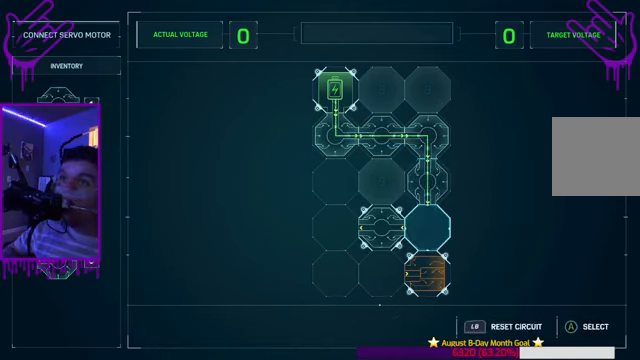
{"buttons": [], "left_stick": "center", "right_stick": "center", "events": [[100, "A", "down"], [299, "A", "up"]]}
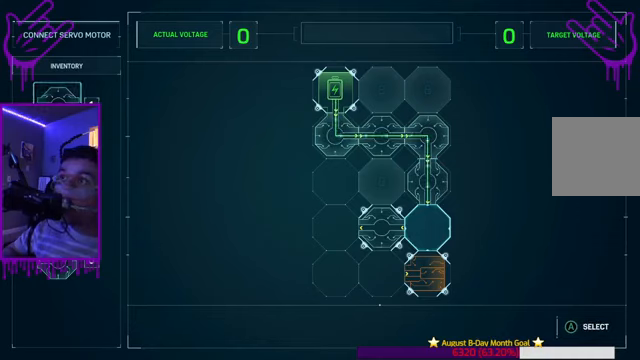
{"buttons": [], "left_stick": "center", "right_stick": "center", "events": []}
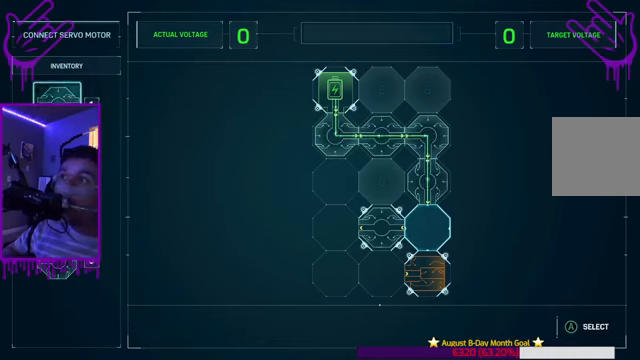
{"buttons": [], "left_stick": "center", "right_stick": "center", "events": []}
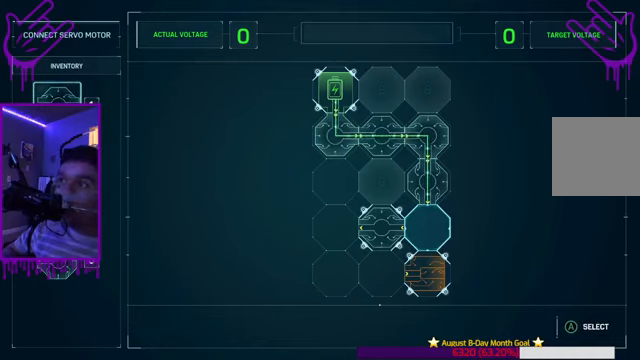
{"buttons": [], "left_stick": "center", "right_stick": "center", "events": [[33, "left_stick", "down"], [233, "left_stick", "center"]]}
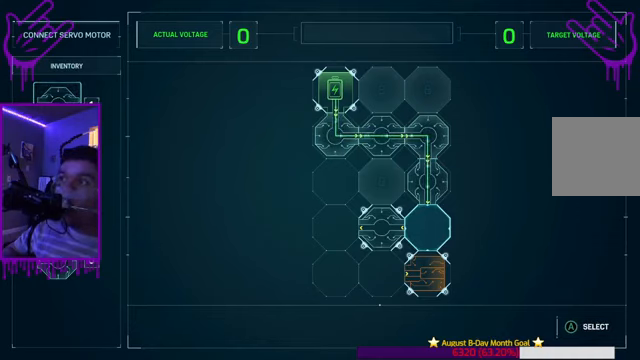
{"buttons": [], "left_stick": "center", "right_stick": "center", "events": [[200, "left_stick", "down"], [401, "left_stick", "center"]]}
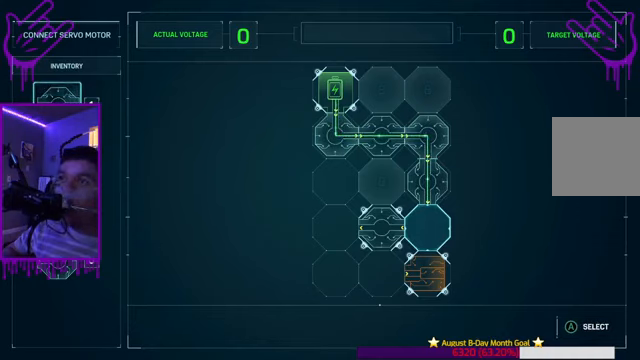
{"buttons": [], "left_stick": "center", "right_stick": "center", "events": [[300, "left_stick", "down"], [467, "left_stick", "center"]]}